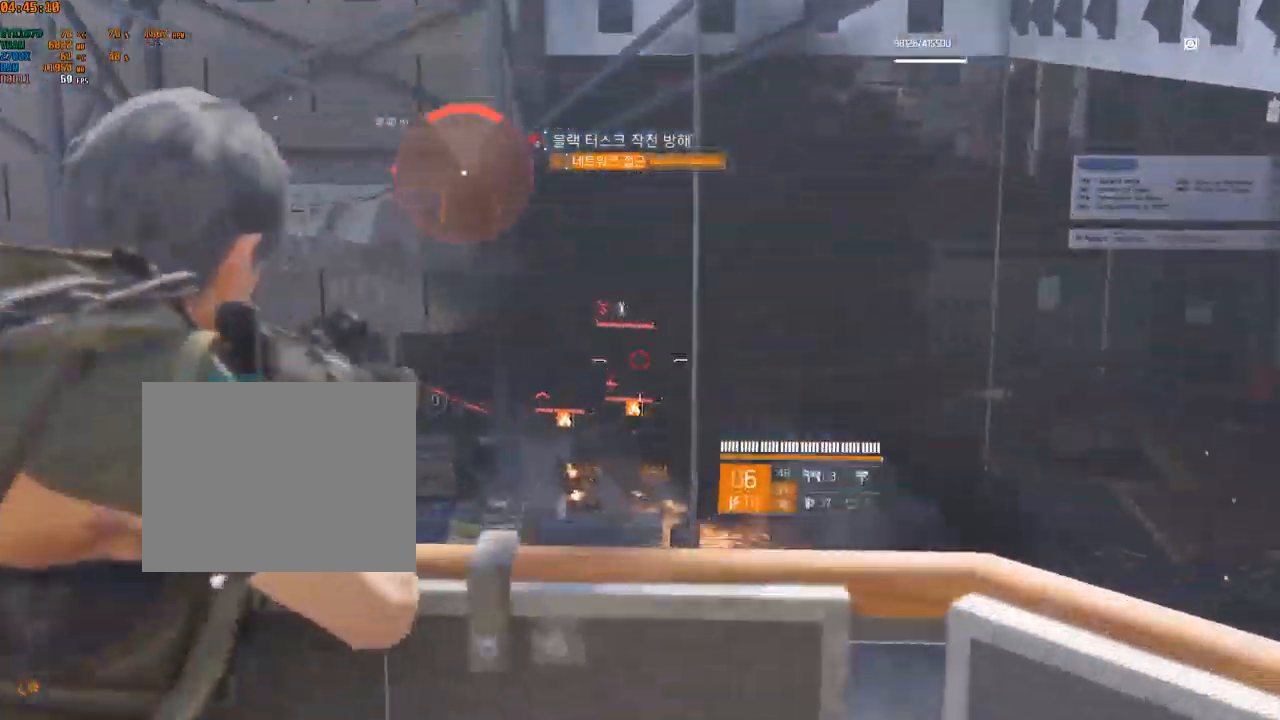
Gameplay with a controller (Xbox layout); each line is a JSON object with the inputs held at the frame after it. "events" lists button and stick changes between this image and that frame as [ms after this image, input, new state], when the widget could be followed in between. Not read: DPAD_DOWN DPAD_LEFT DPAD_RIGHT DPAD_UP HOME L1 L2 L3 R1 R2 R3 other_buttons right_stick.
{"buttons": [], "left_stick": "center", "events": [[150, "Y", "down"], [366, "Y", "up"]]}
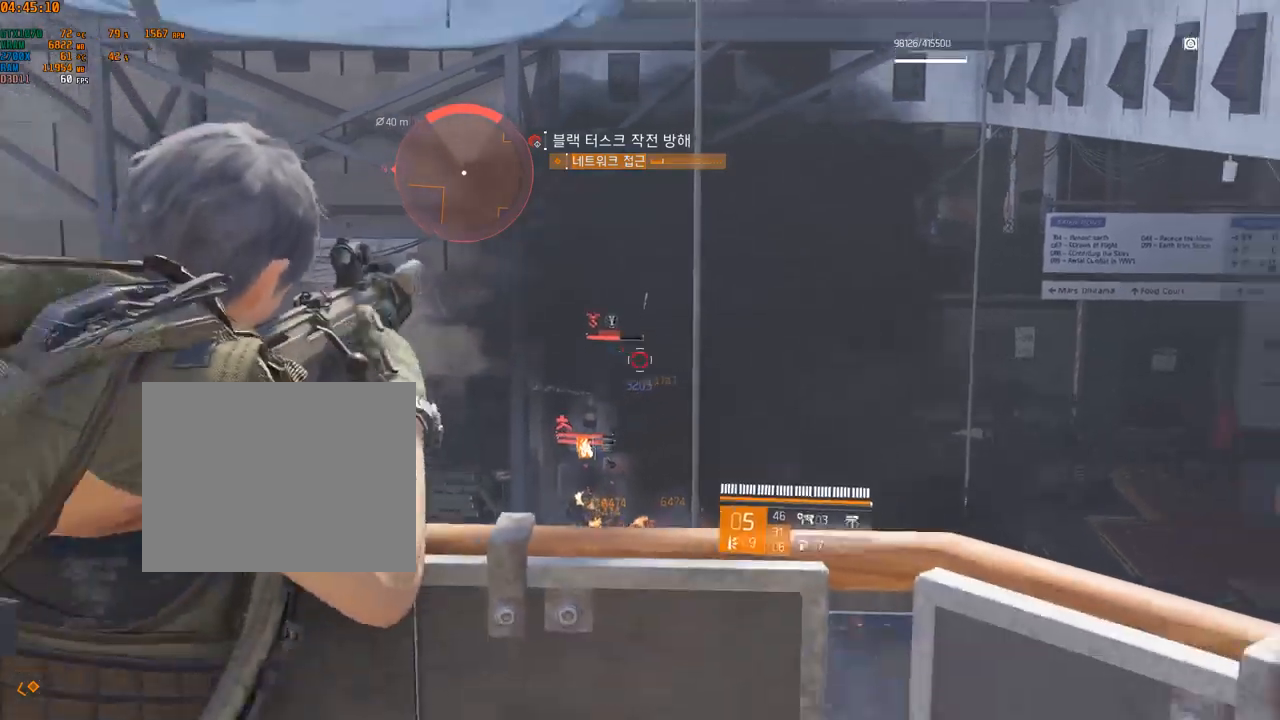
{"buttons": [], "left_stick": "center", "events": []}
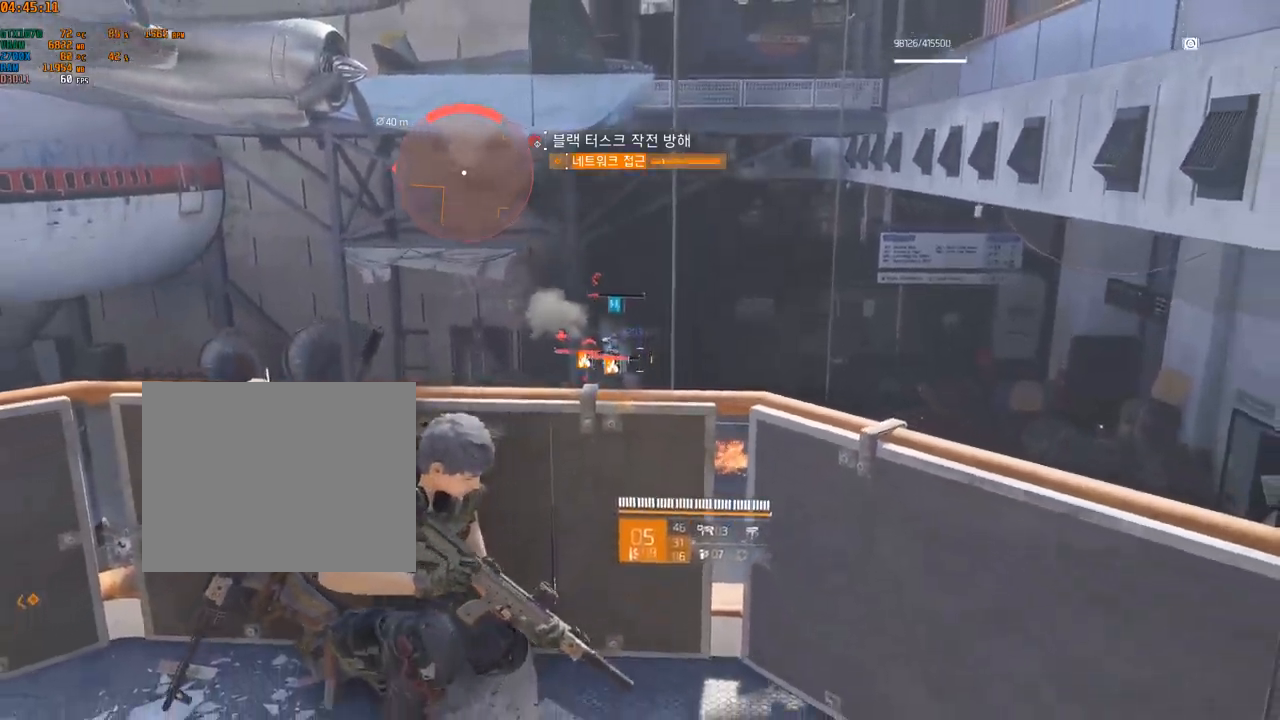
{"buttons": [], "left_stick": "center", "events": []}
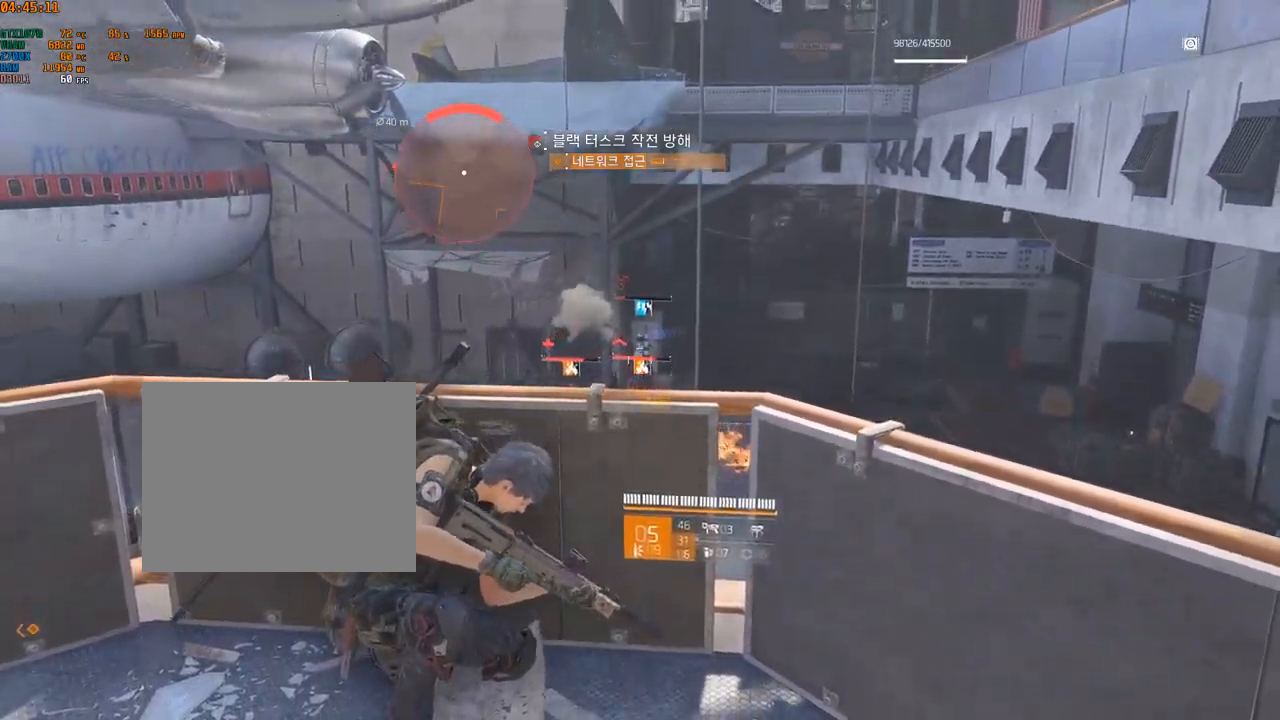
{"buttons": [], "left_stick": "center", "events": []}
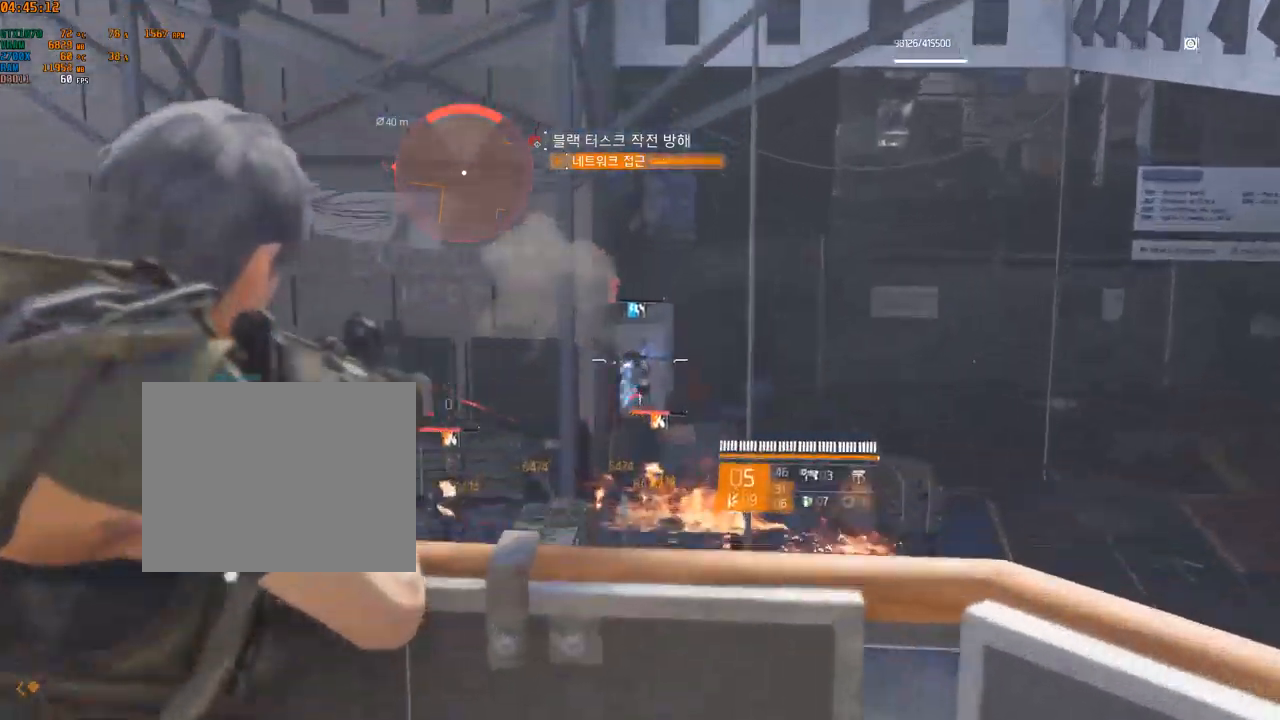
{"buttons": [], "left_stick": "center", "events": []}
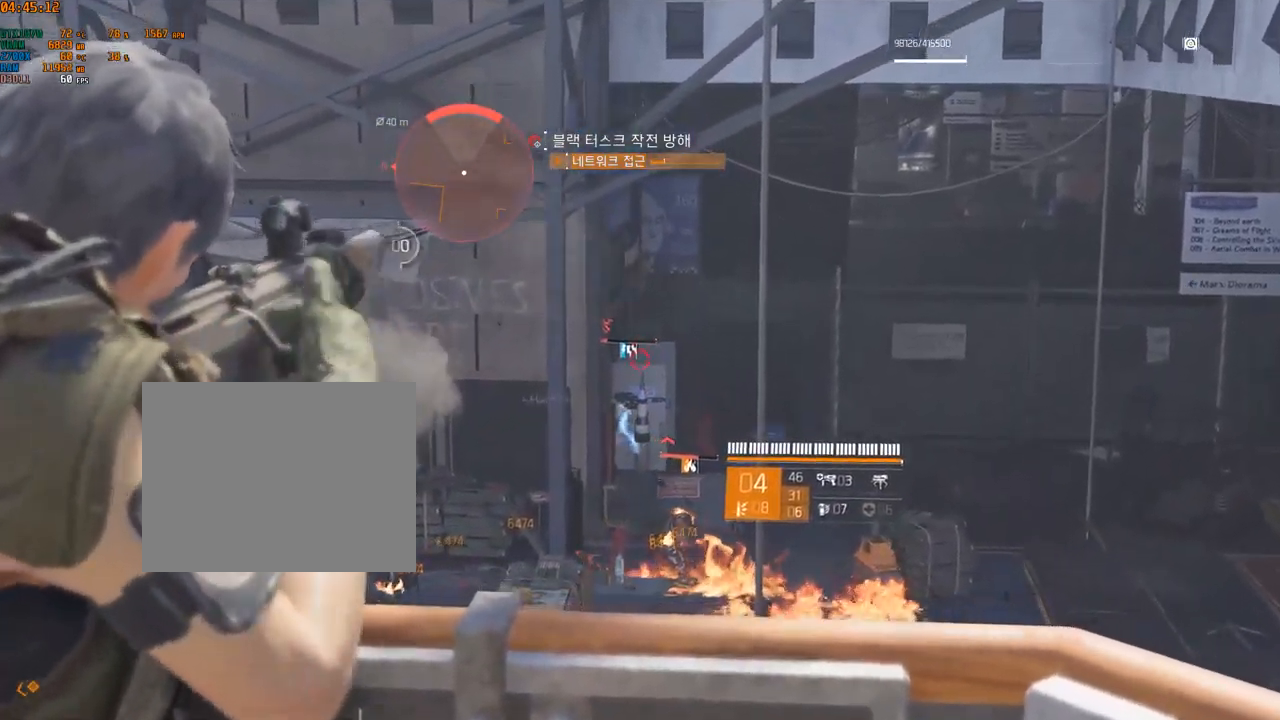
{"buttons": [], "left_stick": "center", "events": []}
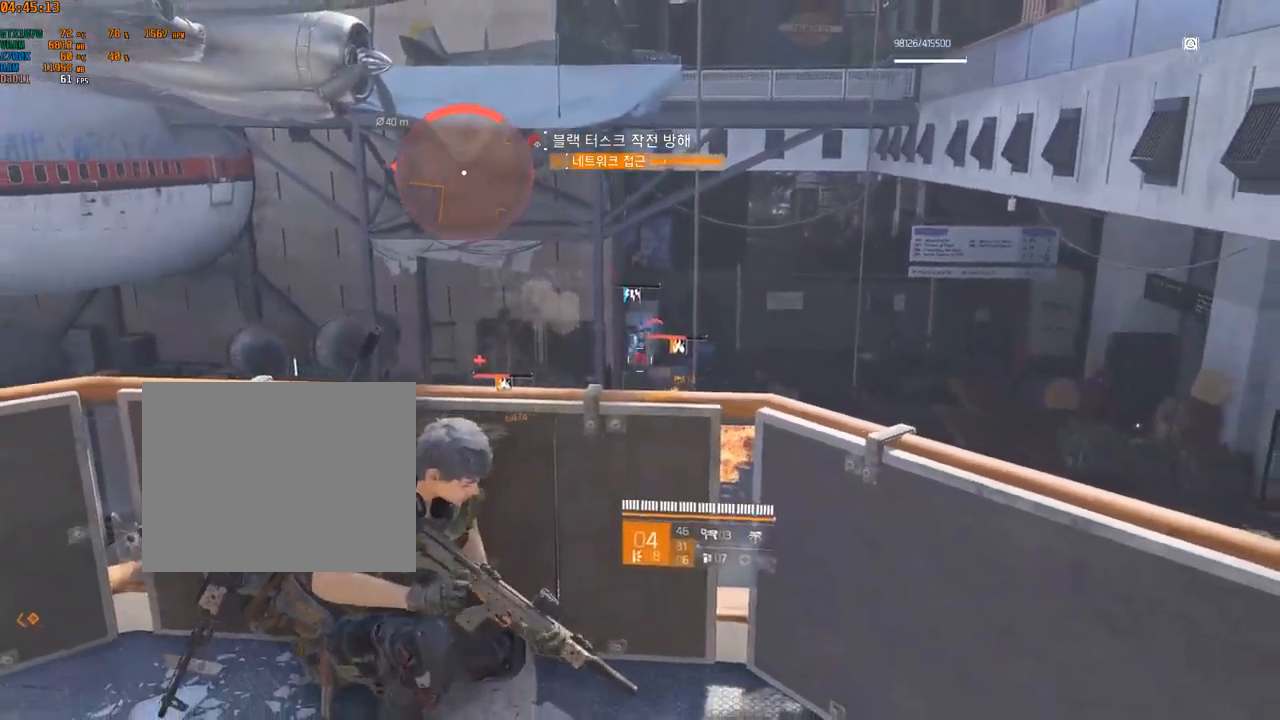
{"buttons": [], "left_stick": "center", "events": []}
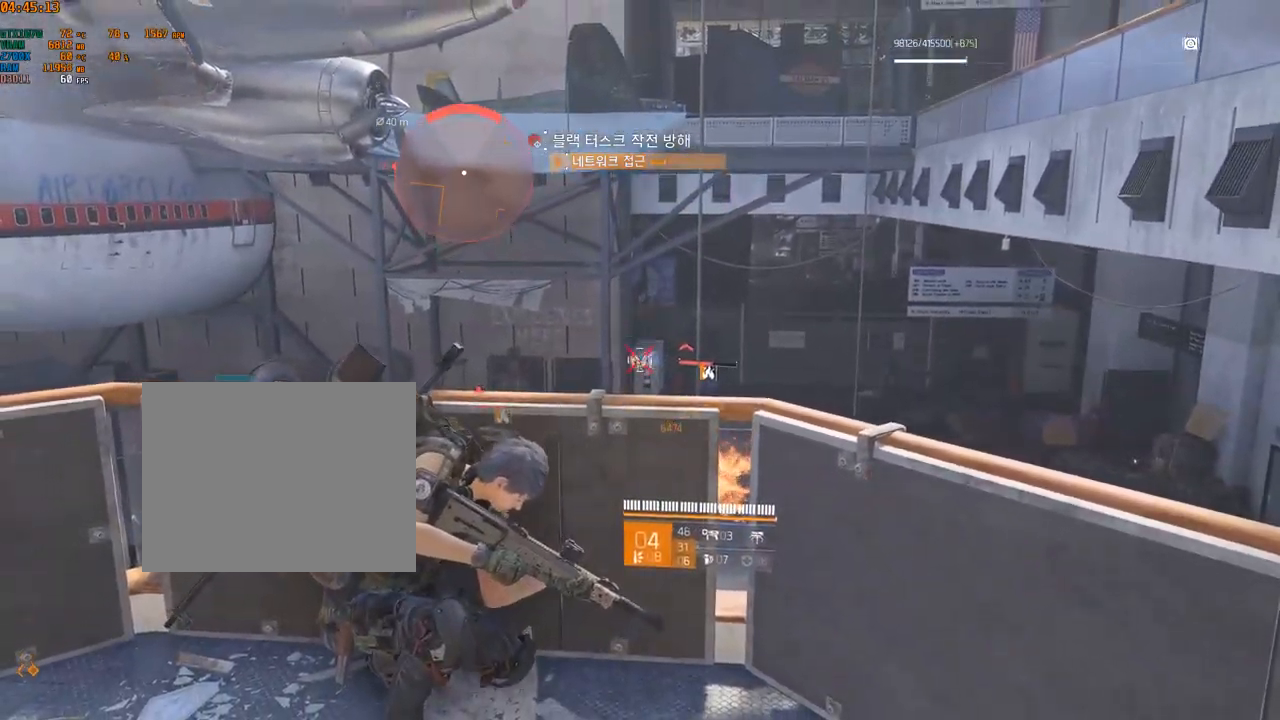
{"buttons": [], "left_stick": "center", "events": [[350, "Y", "down"], [433, "Y", "up"]]}
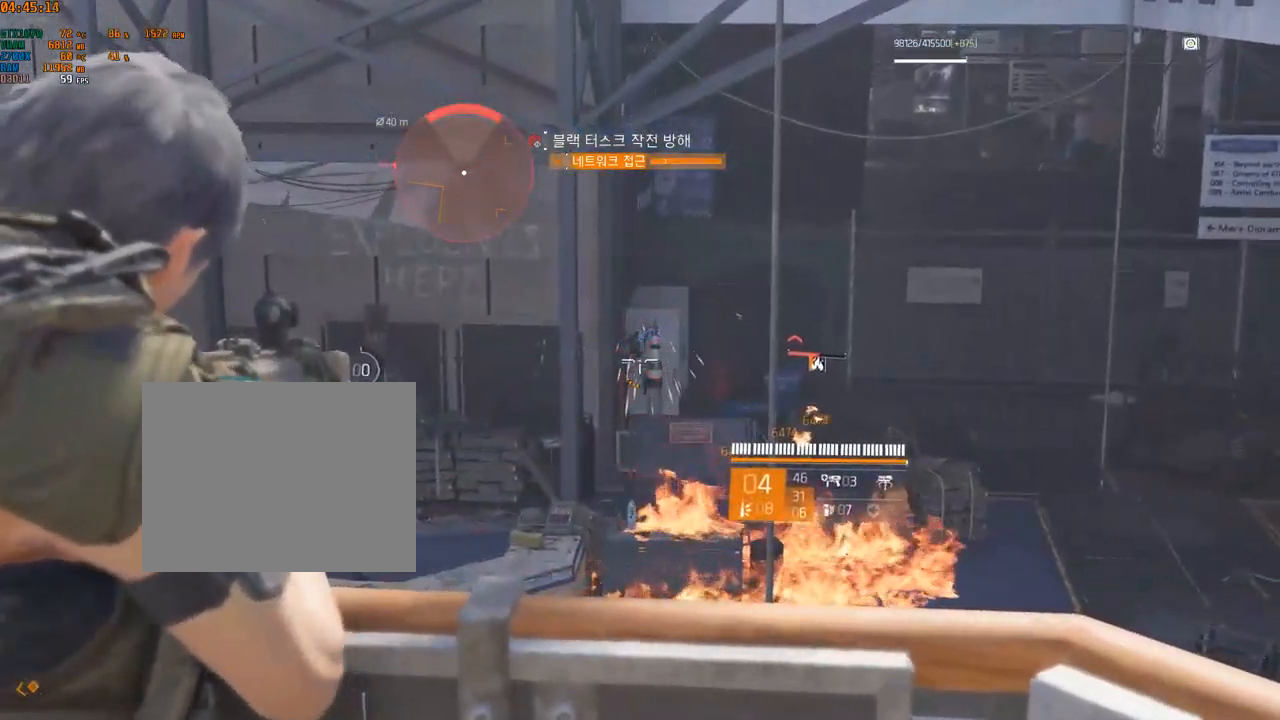
{"buttons": [], "left_stick": "center", "events": [[166, "Y", "down"], [216, "Y", "up"]]}
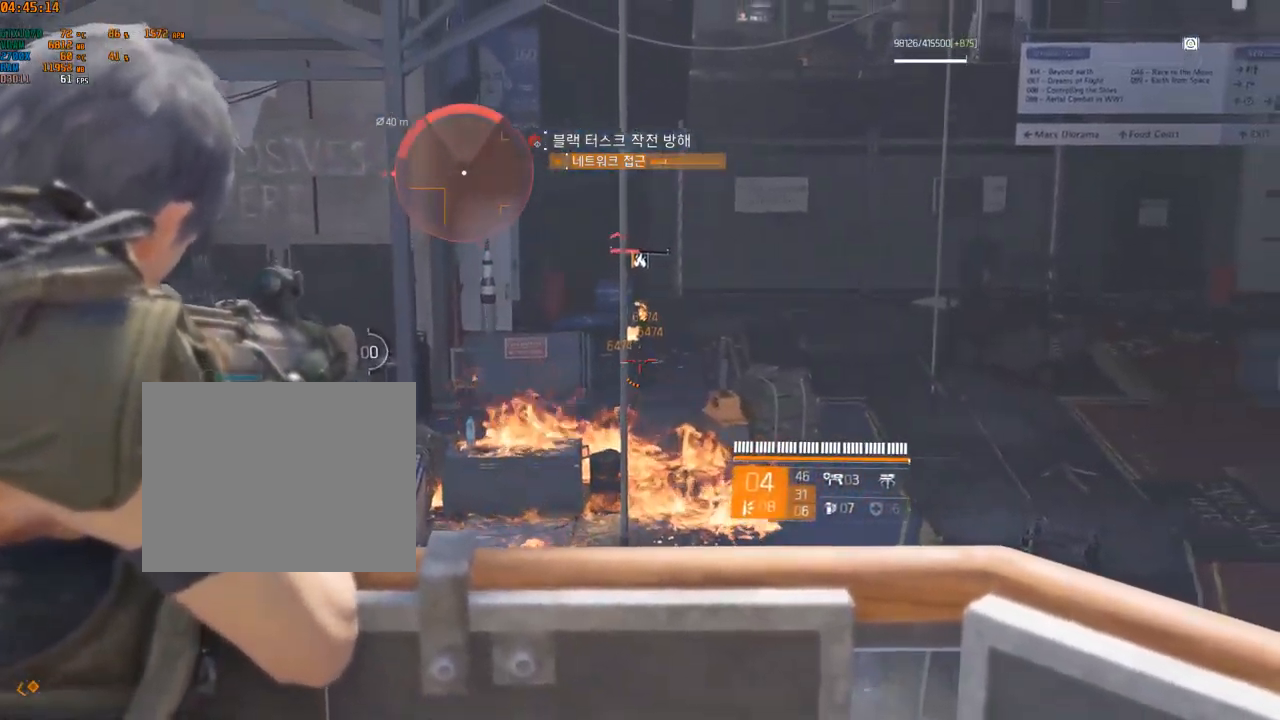
{"buttons": [], "left_stick": "center", "events": []}
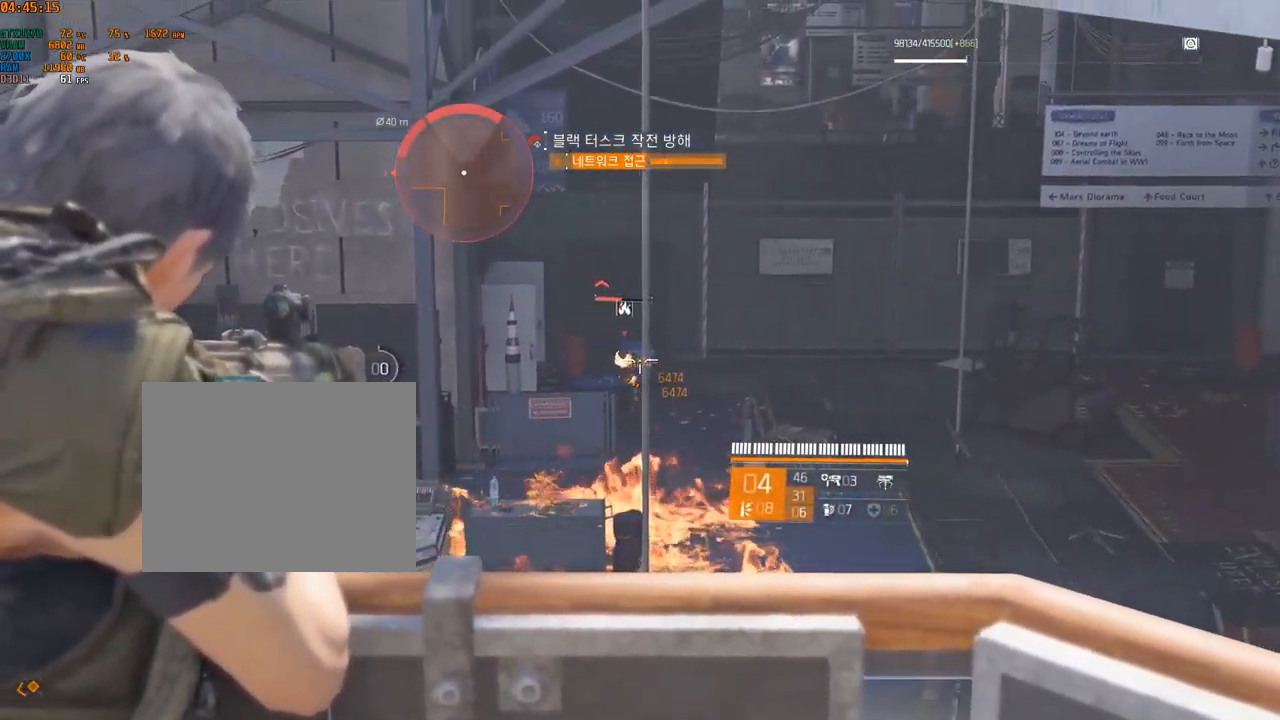
{"buttons": [], "left_stick": "center", "events": [[116, "Y", "down"], [166, "B", "down"], [267, "B", "up"], [300, "Y", "up"]]}
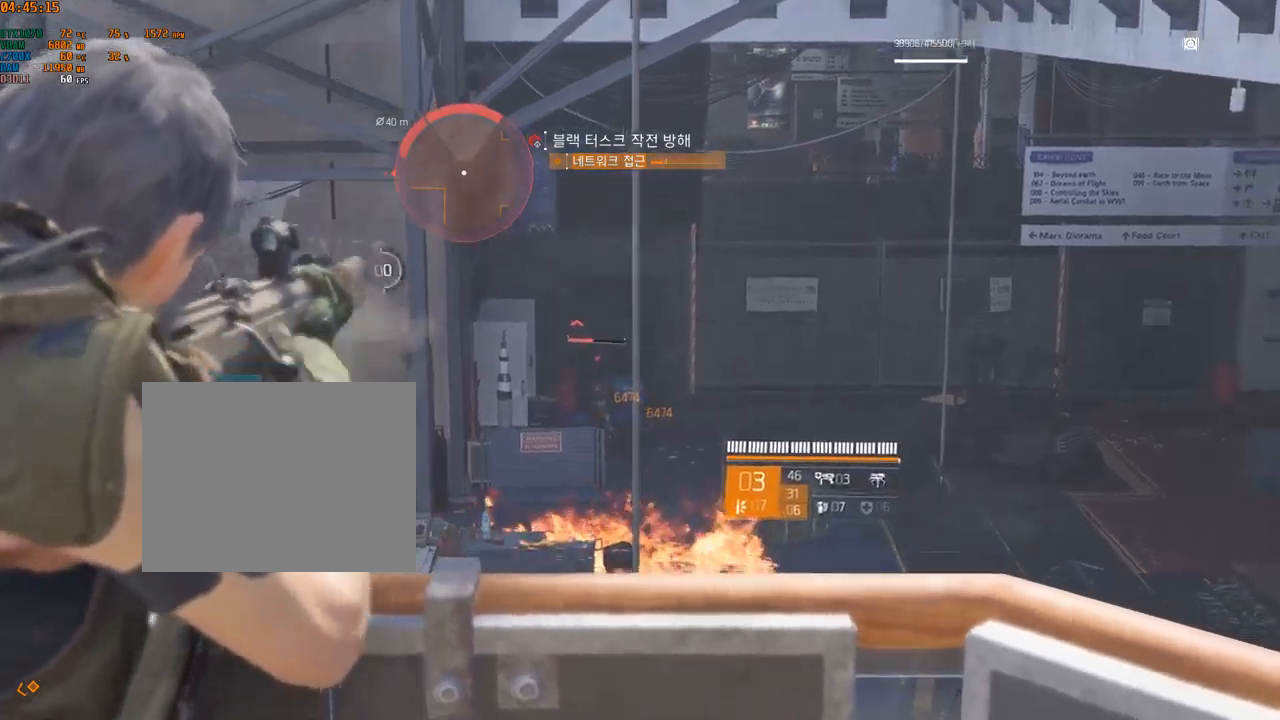
{"buttons": [], "left_stick": "center", "events": []}
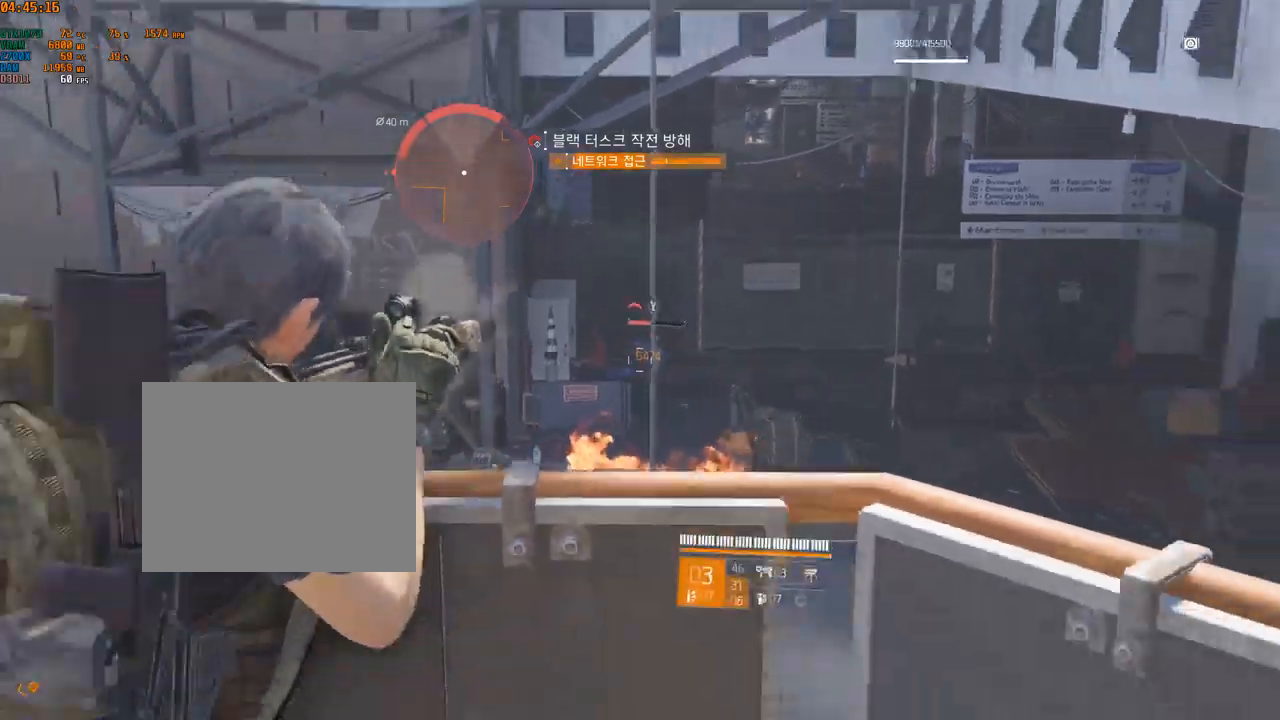
{"buttons": [], "left_stick": "center", "events": []}
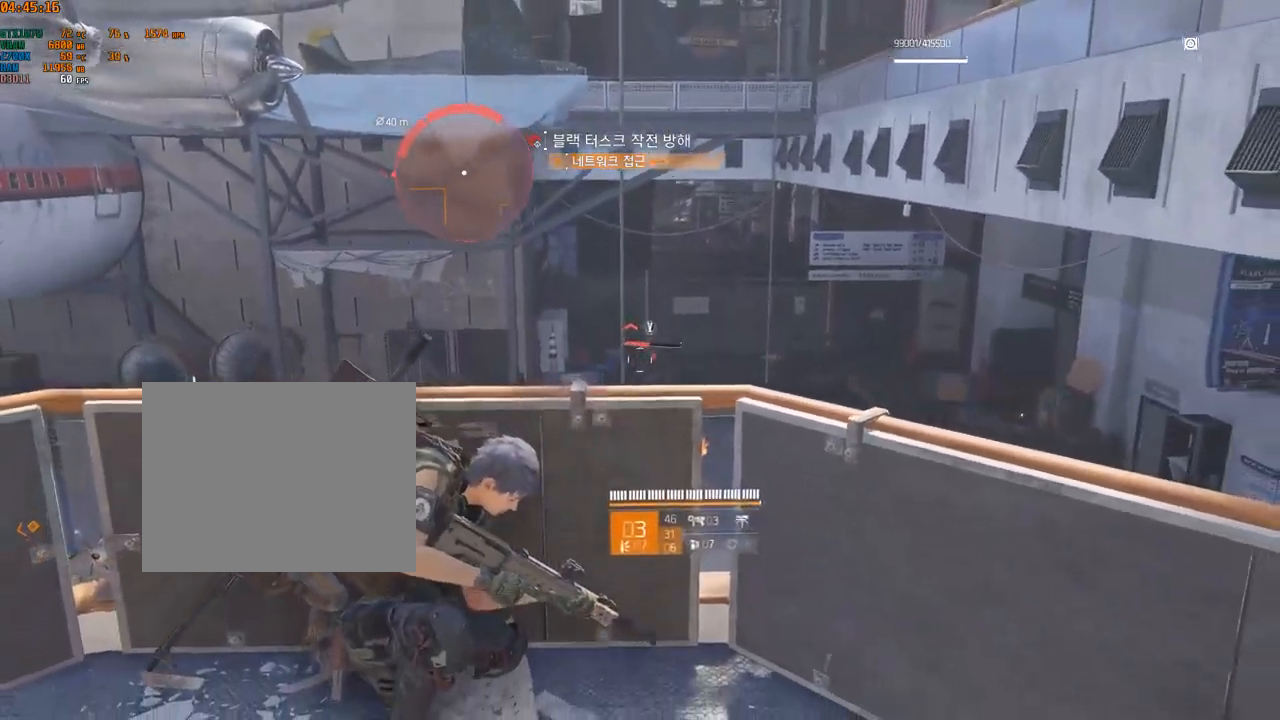
{"buttons": [], "left_stick": "center", "events": []}
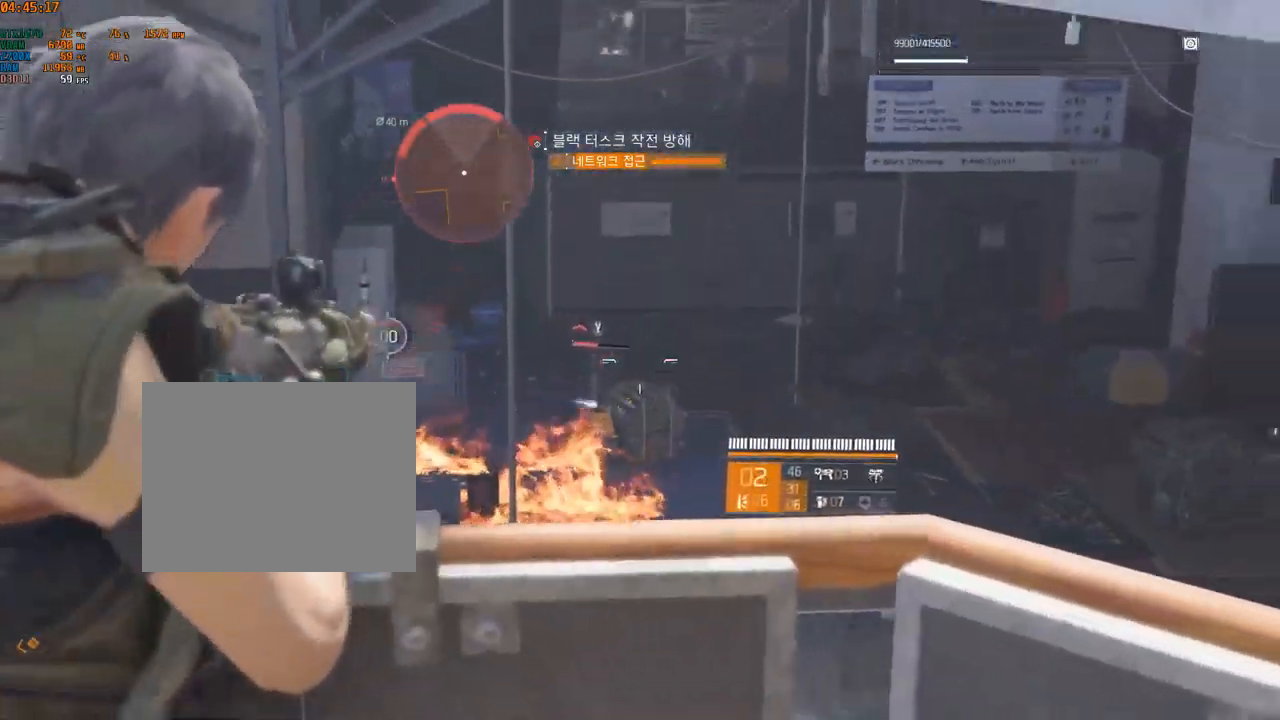
{"buttons": [], "left_stick": "center", "events": []}
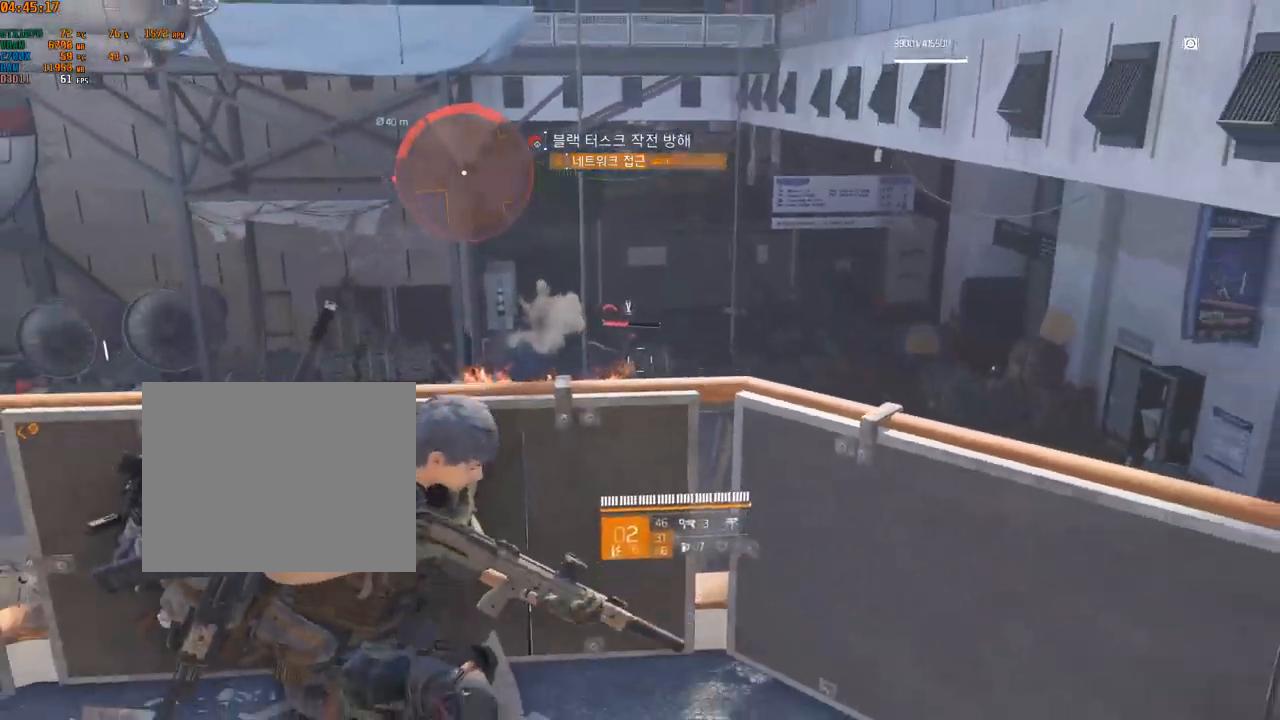
{"buttons": [], "left_stick": "left", "events": [[300, "left_stick", "left"]]}
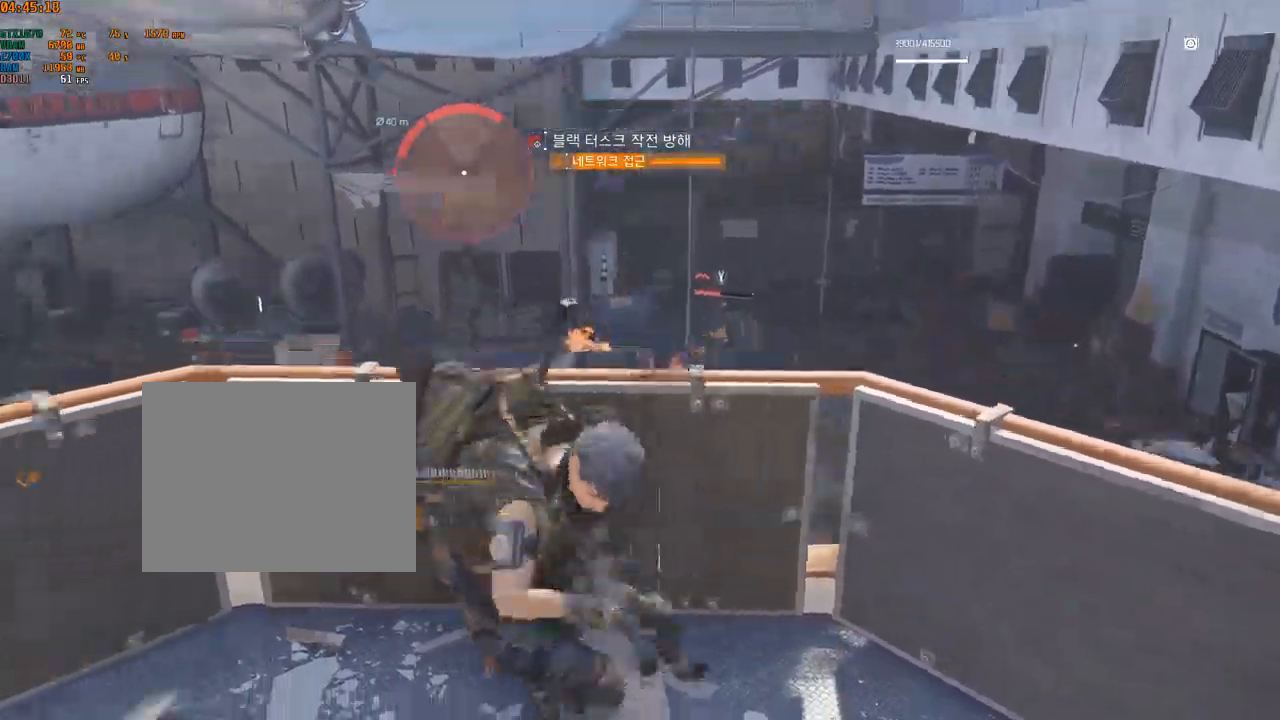
{"buttons": [], "left_stick": "left", "events": []}
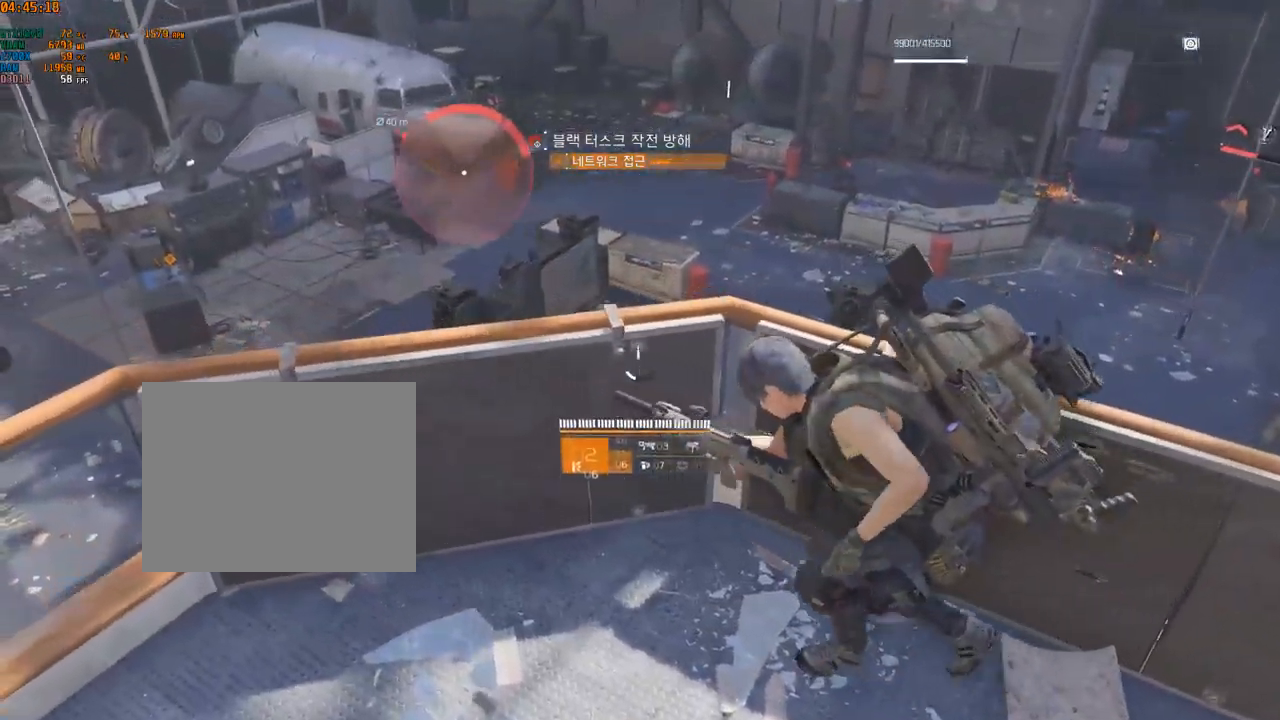
{"buttons": [], "left_stick": "center", "events": [[383, "left_stick", "center"]]}
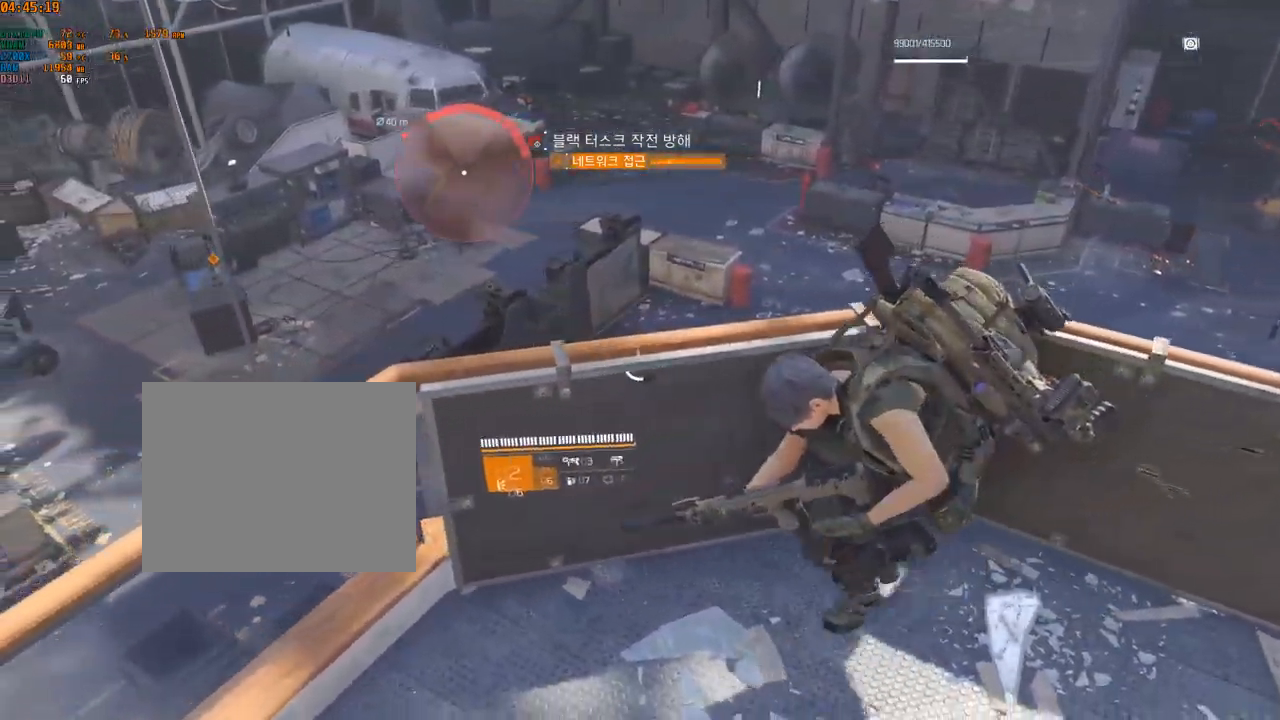
{"buttons": [], "left_stick": "right", "events": [[150, "left_stick", "right"]]}
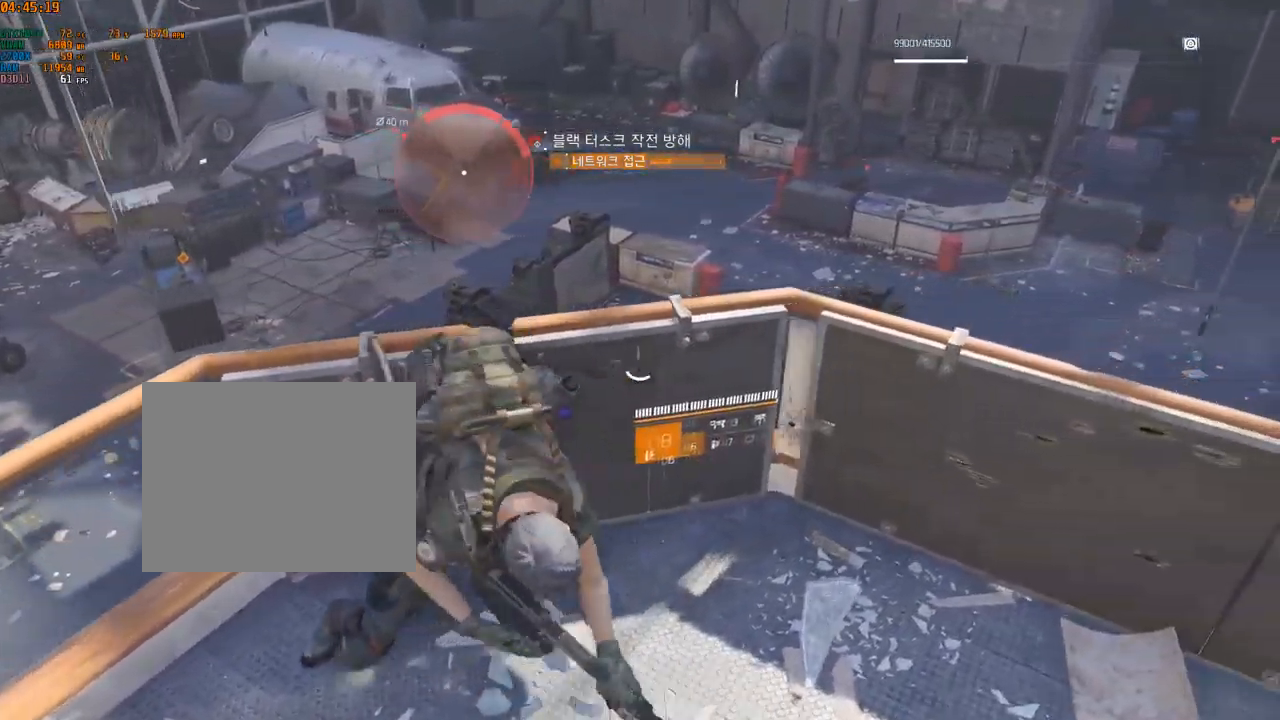
{"buttons": [], "left_stick": "right", "events": []}
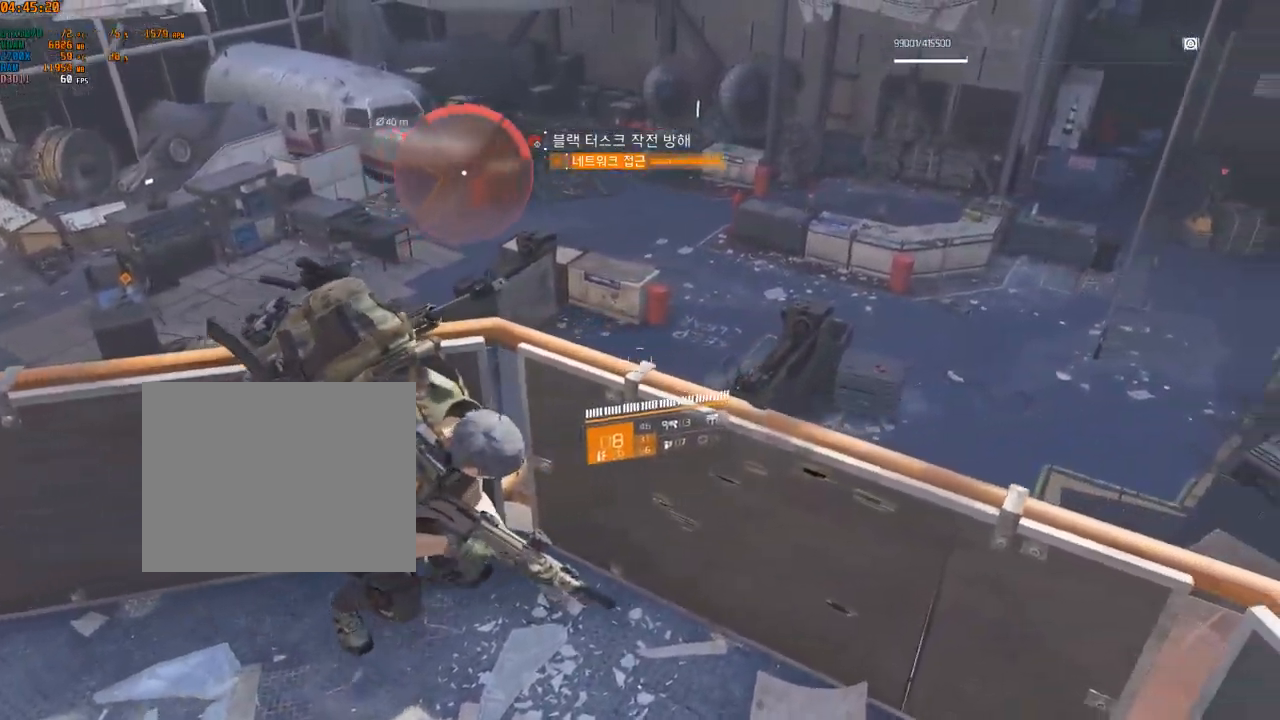
{"buttons": [], "left_stick": "center", "events": [[50, "left_stick", "center"]]}